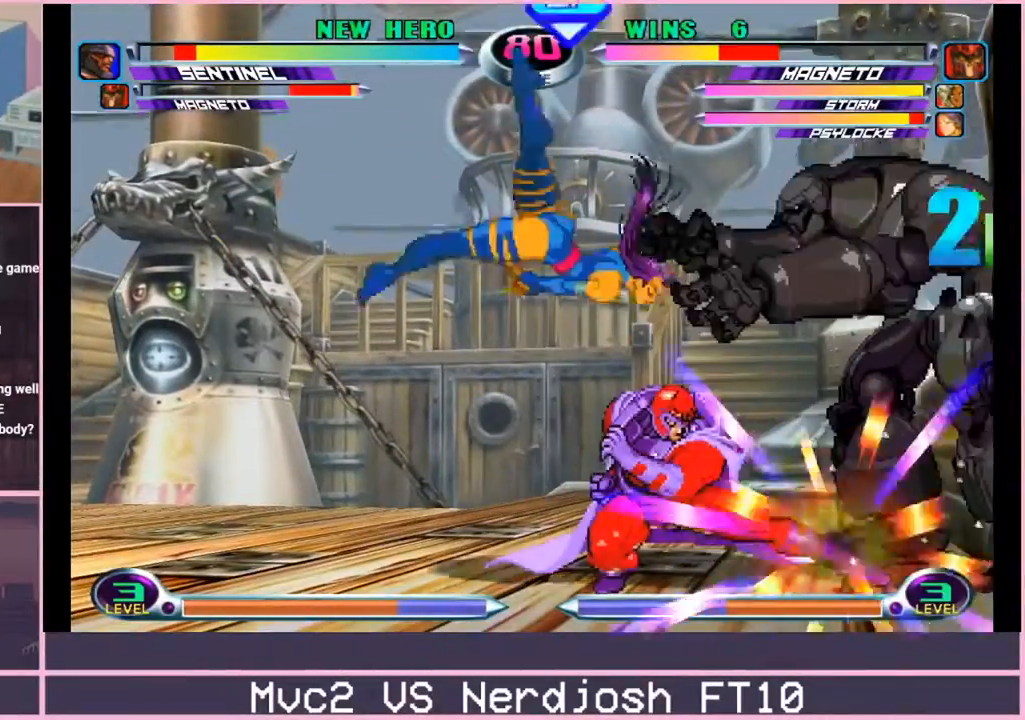
Gameplay with a controller (arcade stick); each line is a JSON object with the inputs held at the frame after it. "events" lists button and stick changes between this image and that frame as [ms after this image, input, new state], when the widget could be followed in between. Not read: L3 R3.
{"buttons": [], "left_stick": "up-right", "events": [[150, "left_stick", "center"], [317, "left_stick", "down-right"], [417, "left_stick", "up-right"]]}
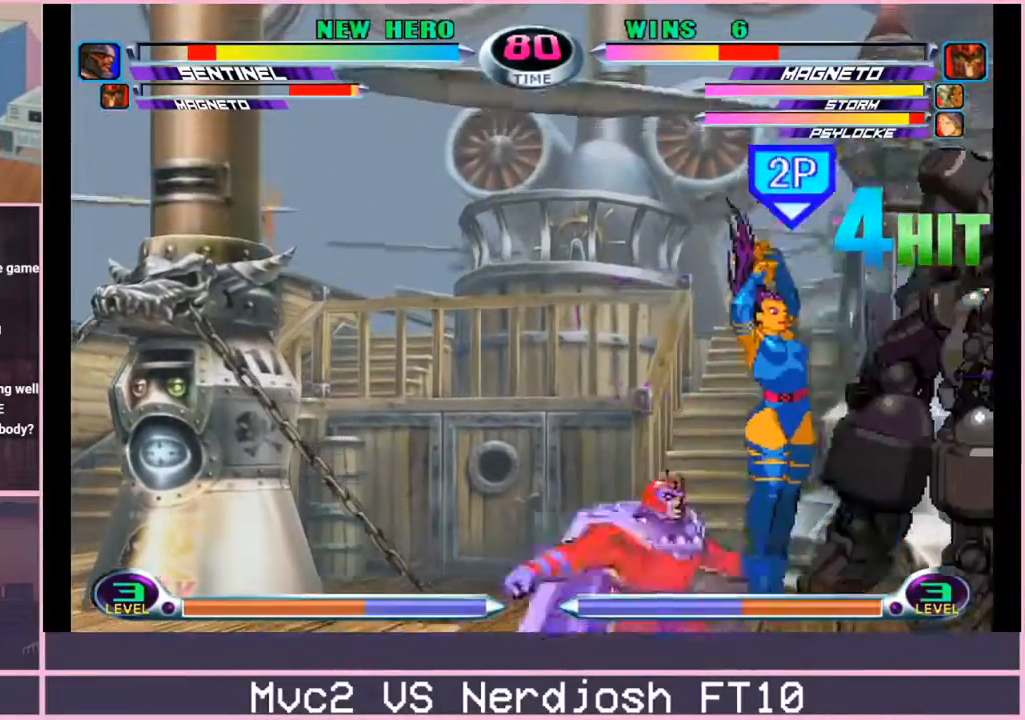
{"buttons": ["SQUARE", "TRIANGLE"], "left_stick": "down", "events": [[17, "CROSS", "down"], [67, "CROSS", "up"], [67, "left_stick", "center"], [134, "CROSS", "down"], [251, "CROSS", "up"], [417, "left_stick", "down"], [468, "SQUARE", "down"], [468, "TRIANGLE", "down"]]}
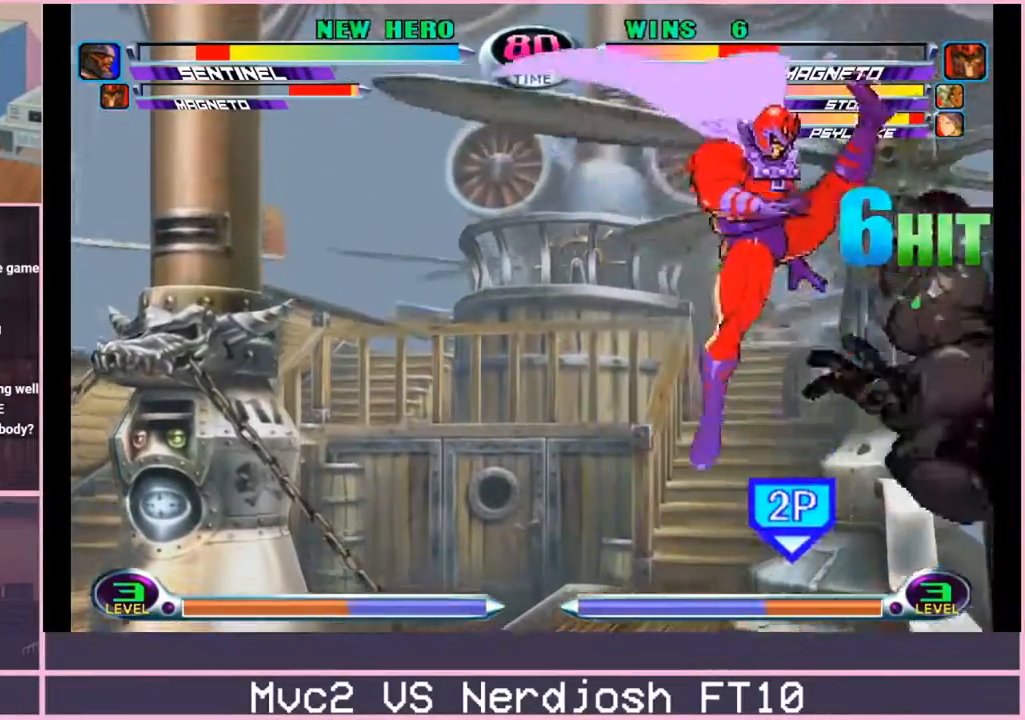
{"buttons": ["CROSS"], "left_stick": "center", "events": [[17, "CROSS", "down"], [17, "TRIANGLE", "up"], [33, "SQUARE", "up"], [83, "CROSS", "up"], [250, "SQUARE", "down"], [300, "SQUARE", "up"], [434, "left_stick", "center"], [450, "CROSS", "down"]]}
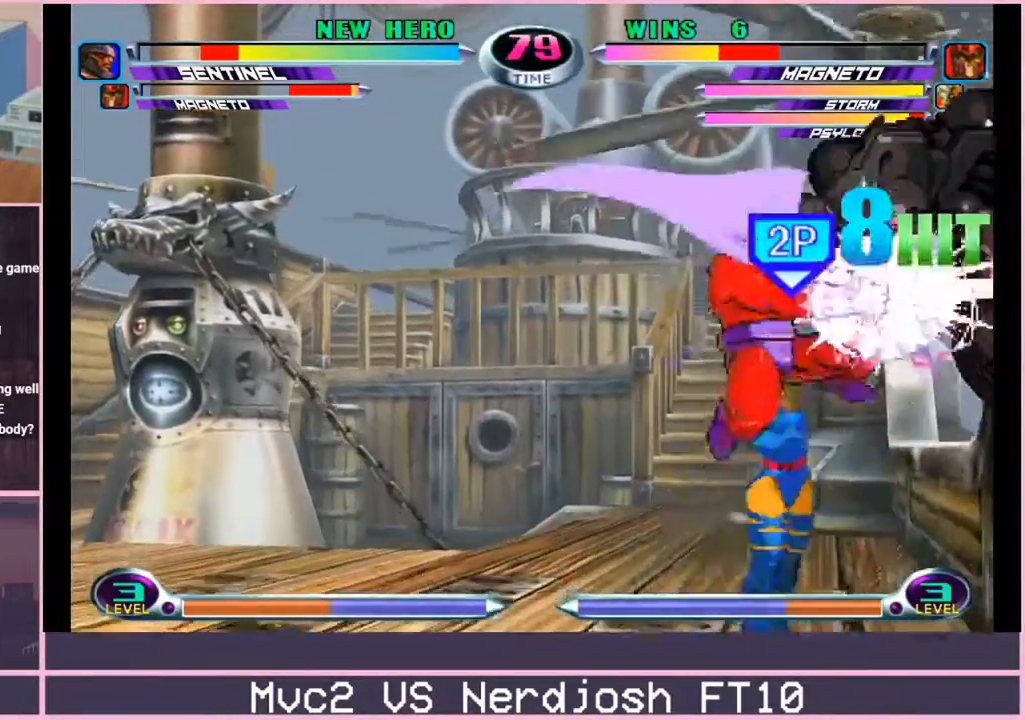
{"buttons": ["CROSS"], "left_stick": "center", "events": [[50, "CROSS", "up"], [67, "left_stick", "down"], [201, "left_stick", "up"], [301, "CROSS", "down"], [351, "CROSS", "up"], [367, "left_stick", "center"], [451, "CROSS", "down"]]}
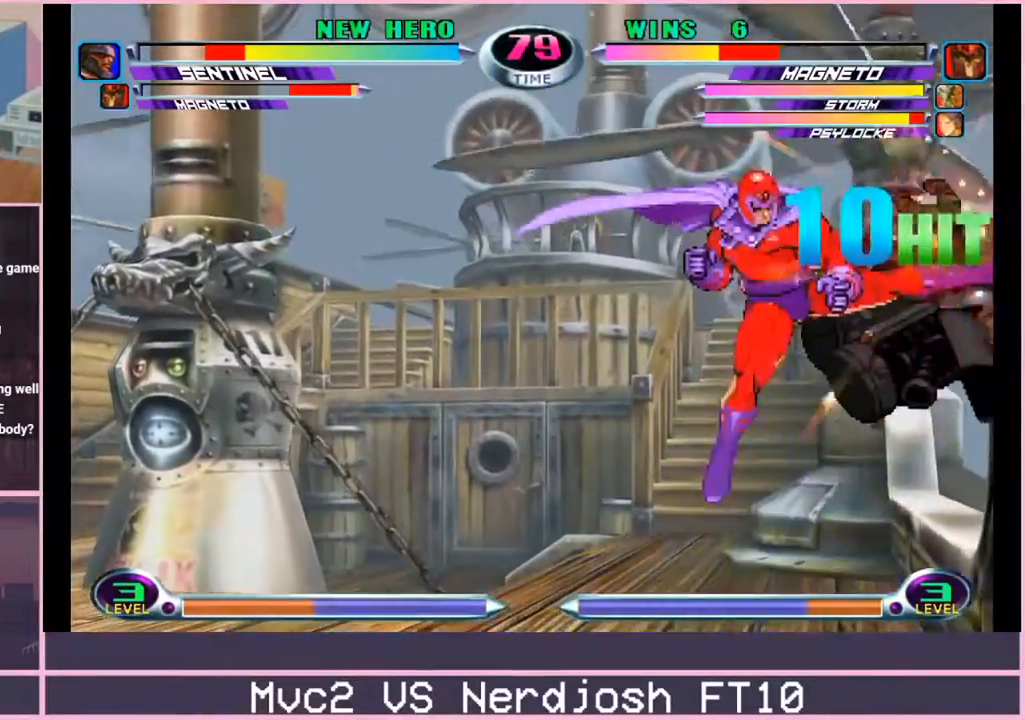
{"buttons": ["SQUARE"], "left_stick": "down-right", "events": [[33, "CROSS", "up"], [133, "left_stick", "down-right"], [217, "SQUARE", "down"], [217, "TRIANGLE", "down"], [250, "TRIANGLE", "up"], [267, "CROSS", "down"], [284, "SQUARE", "up"], [317, "CROSS", "up"], [484, "SQUARE", "down"]]}
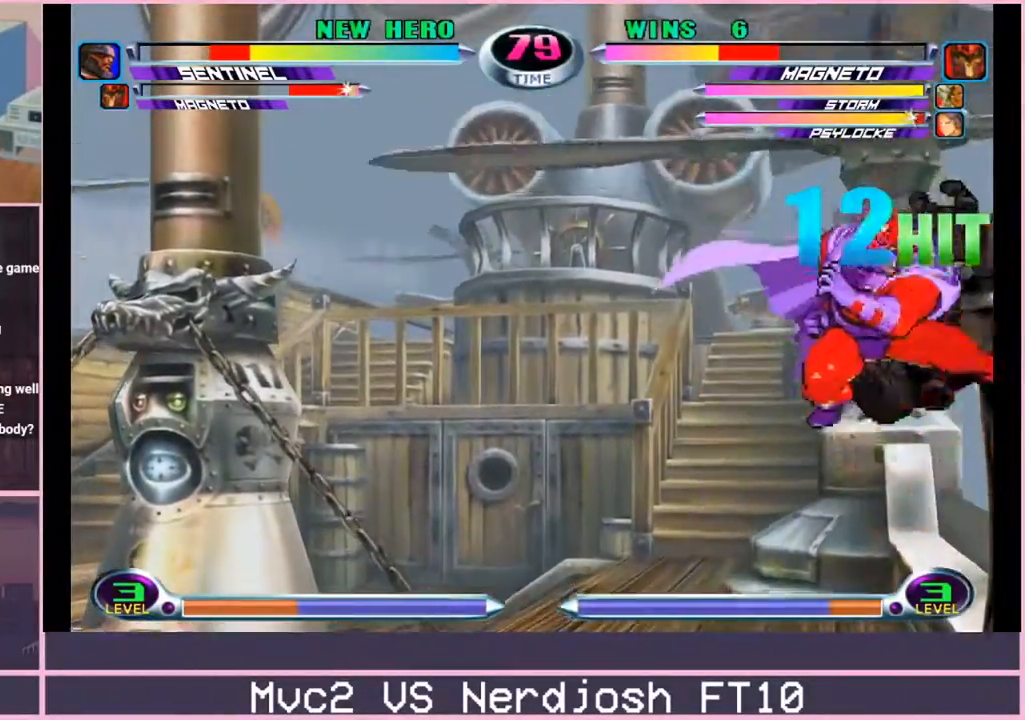
{"buttons": [], "left_stick": "up", "events": [[34, "SQUARE", "up"], [167, "left_stick", "center"], [201, "CROSS", "down"], [301, "CROSS", "up"], [351, "left_stick", "down"], [501, "left_stick", "up"]]}
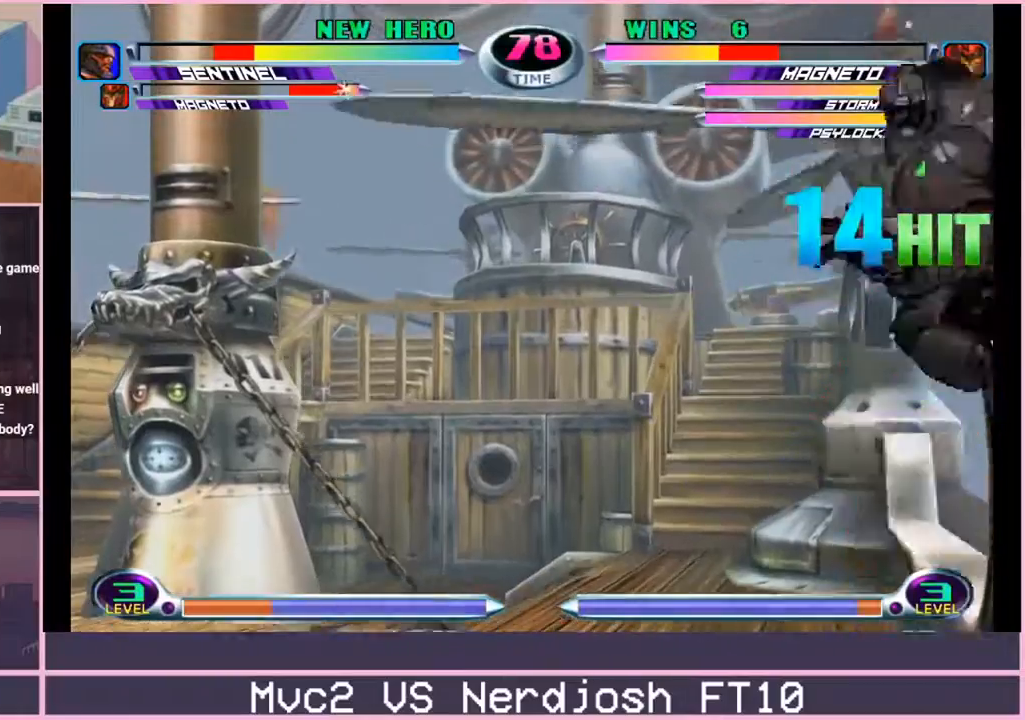
{"buttons": [], "left_stick": "down", "events": [[83, "CROSS", "down"], [150, "CROSS", "up"], [150, "left_stick", "center"], [233, "CROSS", "down"], [334, "CROSS", "up"], [467, "left_stick", "down"]]}
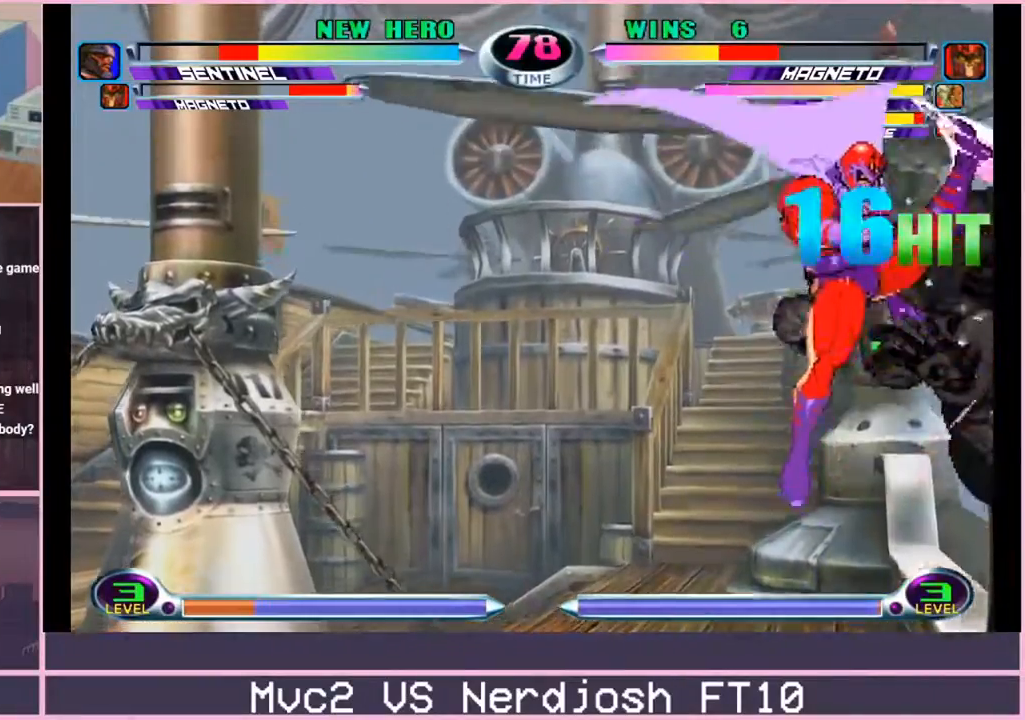
{"buttons": ["CROSS"], "left_stick": "right", "events": [[34, "SQUARE", "down"], [34, "TRIANGLE", "down"], [84, "CROSS", "down"], [84, "TRIANGLE", "up"], [117, "SQUARE", "up"], [151, "CROSS", "up"], [301, "SQUARE", "down"], [351, "SQUARE", "up"], [384, "left_stick", "center"], [468, "CROSS", "down"], [468, "left_stick", "right"]]}
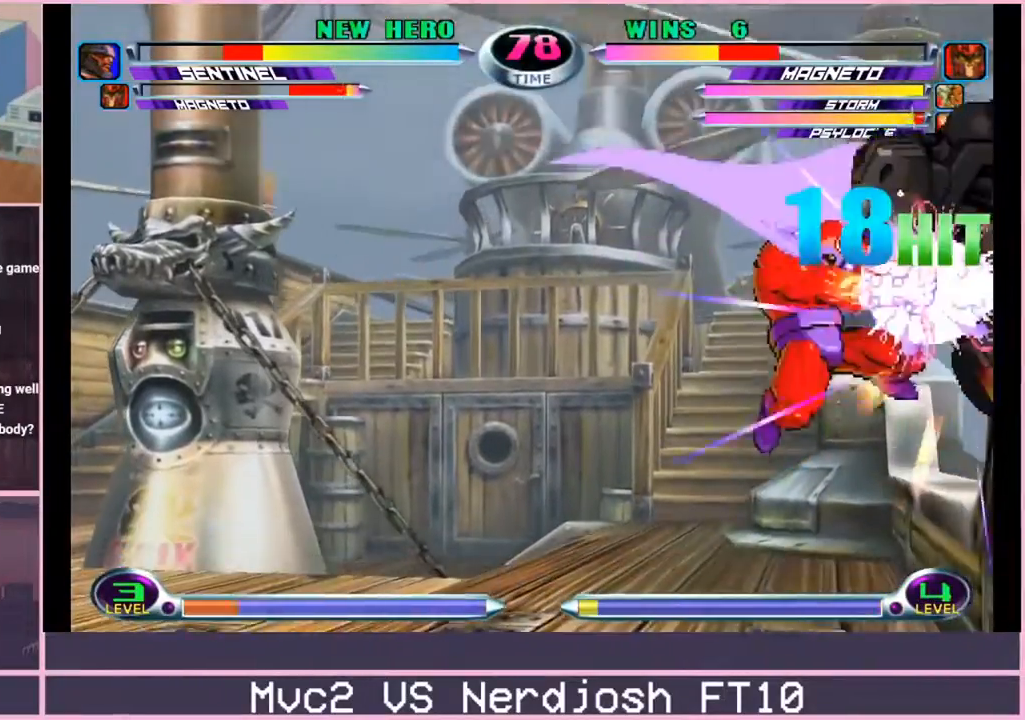
{"buttons": [], "left_stick": "center", "events": [[50, "CROSS", "up"], [317, "R2", "down"], [351, "TRIANGLE", "down"], [384, "R2", "up"], [384, "TRIANGLE", "up"], [417, "left_stick", "center"]]}
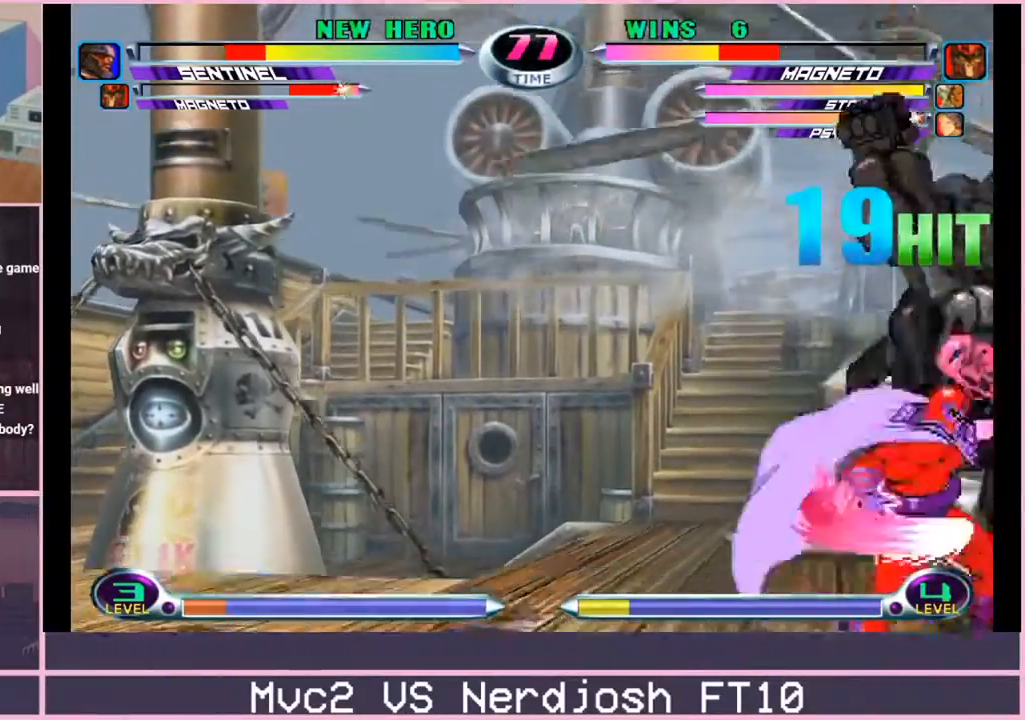
{"buttons": [], "left_stick": "right", "events": [[333, "left_stick", "right"]]}
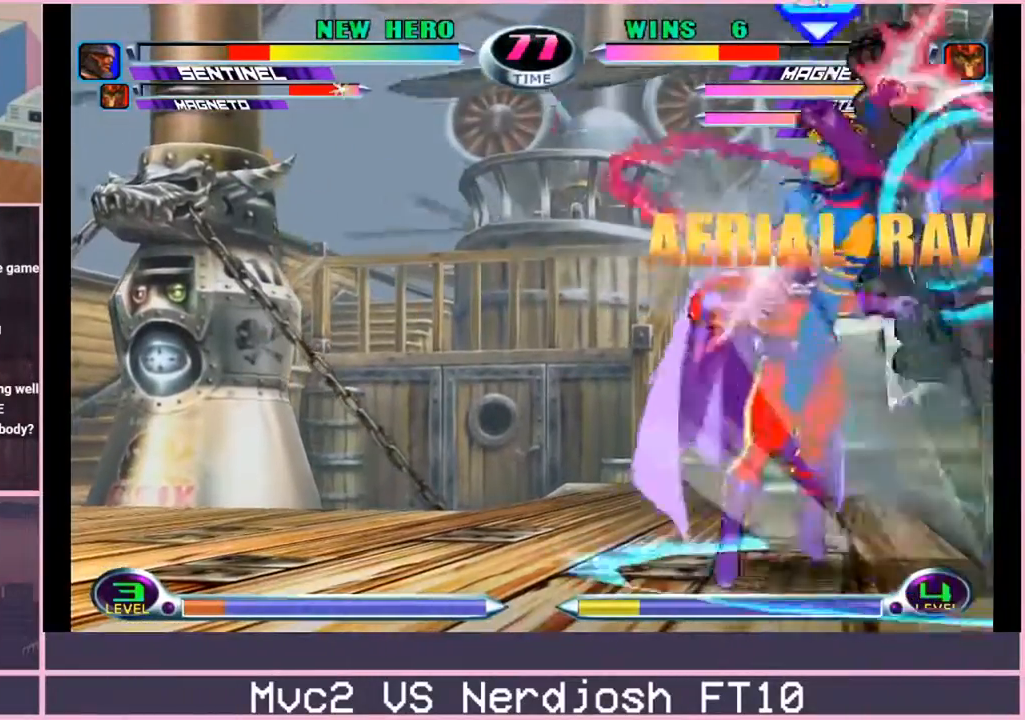
{"buttons": [], "left_stick": "center", "events": [[100, "left_stick", "up-right"], [184, "CROSS", "down"], [234, "CROSS", "up"], [267, "left_stick", "center"], [301, "CROSS", "down"], [384, "CROSS", "up"]]}
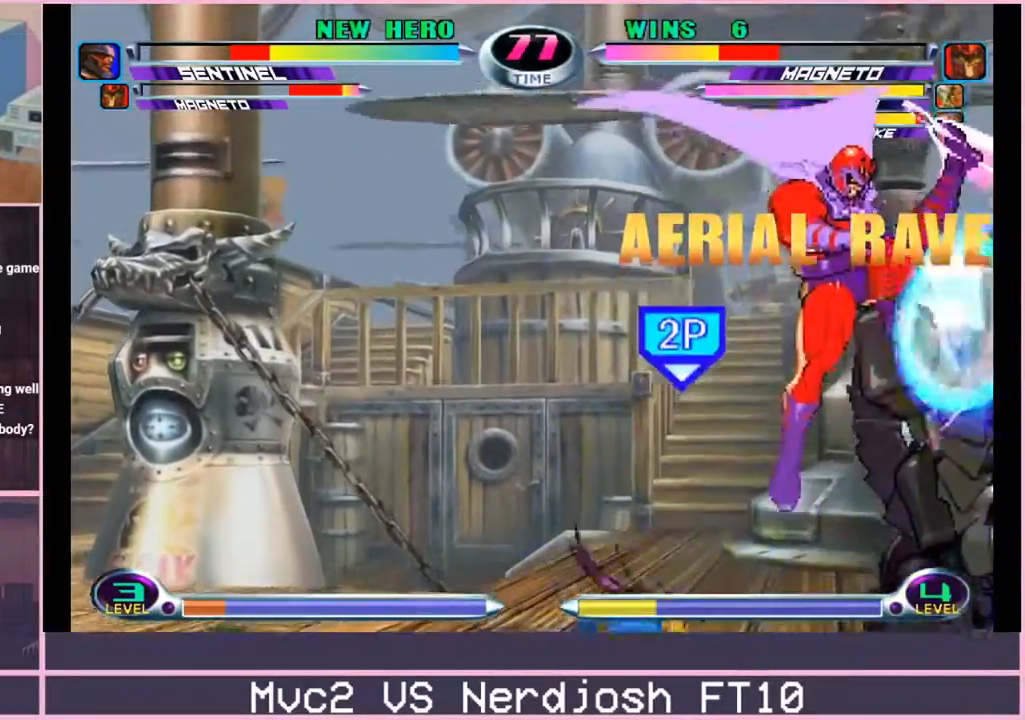
{"buttons": [], "left_stick": "right", "events": [[150, "left_stick", "down"], [200, "SQUARE", "down"], [200, "TRIANGLE", "down"], [233, "SQUARE", "up"], [250, "TRIANGLE", "up"], [300, "TRIANGLE", "down"], [300, "left_stick", "center"], [367, "TRIANGLE", "up"], [383, "left_stick", "right"]]}